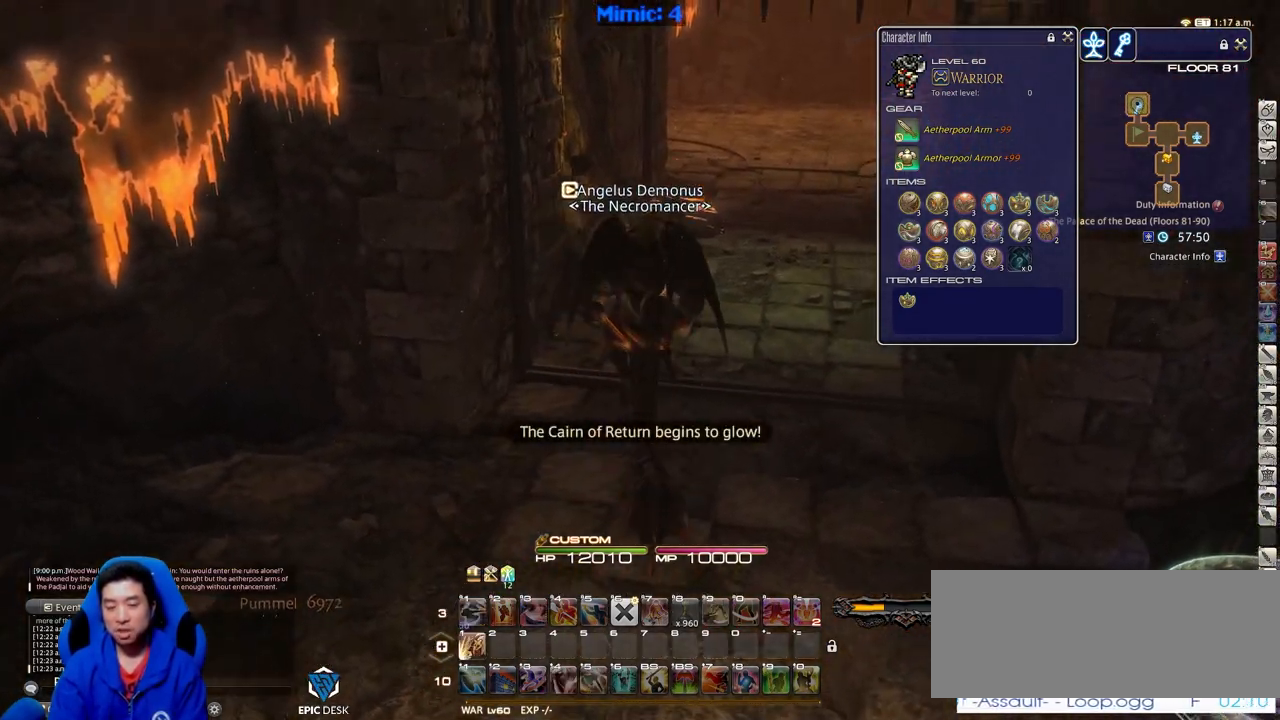
Gameplay with keyboard; each line is a JSON object with the keys held at the frame after it. "events" lists presses ("down") and releases ("up") of ".", "/", "0", "1", "2", "3", "4", "5", "6", "7", "8", "9", "a", "alt_l", "alt_r", "b", "backslash", "backspace", "c", "caps_lock", "comma", "ctrl_l", "ctrl_r", "d", "down", "e", "equals", "escape", "f", "f1", "f10", "f11", "f12", "f2", "f3", "f4", "f5", "f6", "f7", "f8", "f9", "g", "h", "i", "j", "k", "l", "lbracket", "left", "m", "minus", "n", "o", "p", "q", "quote", "r", "rbracket", "return", "right", "s", "semicolon", "shift_l", "shift_r", "space", "super", "t", "tab", "tilde", "u", "up", "v", "w", "x", "y" and "z" between this image and that frame as [ms after this image, input, new state], when the widget could be followed in between. No other keys are recorded. Mouse input is not recorded.
{"keys": ["w"], "events": []}
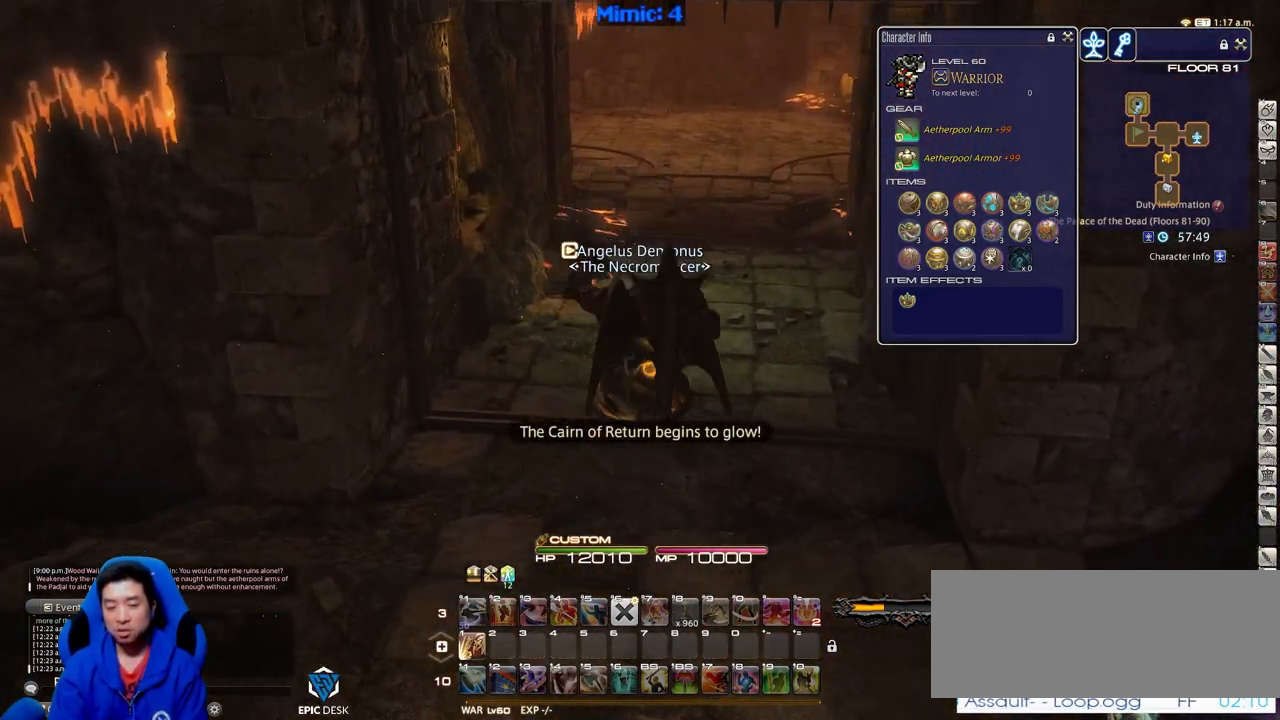
{"keys": ["alt_r", "w"], "events": [[67, "space", "down"], [200, "alt_r", "down"], [200, "space", "up"], [401, "6", "down"], [484, "6", "up"]]}
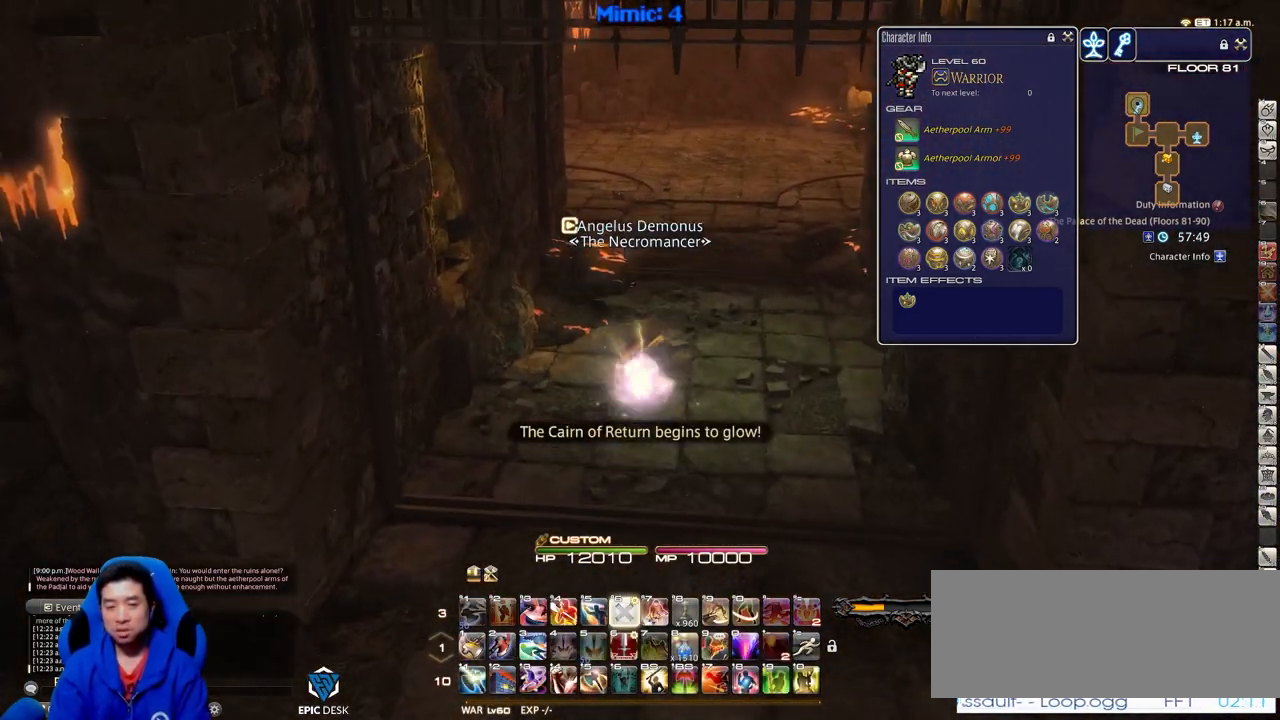
{"keys": ["shift_r", "w"], "events": [[83, "alt_r", "up"], [317, "shift_r", "down"], [400, "equals", "down"], [500, "equals", "up"]]}
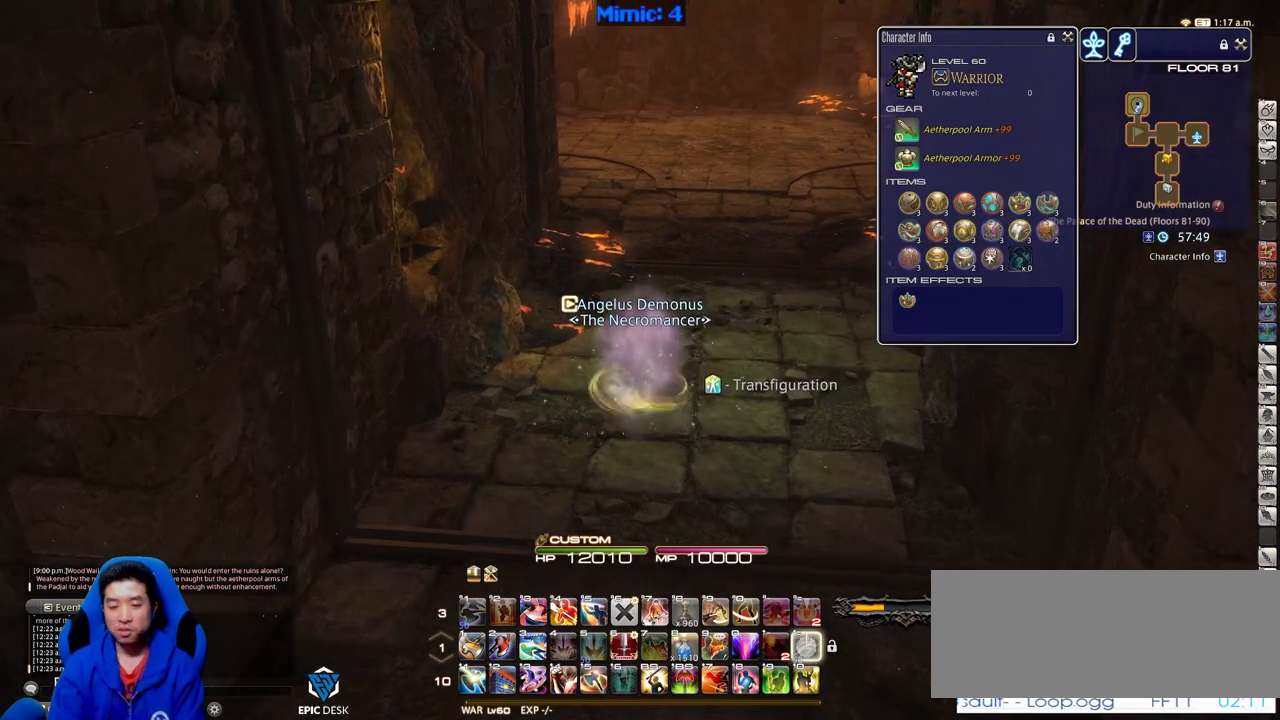
{"keys": ["w"], "events": [[100, "shift_r", "up"]]}
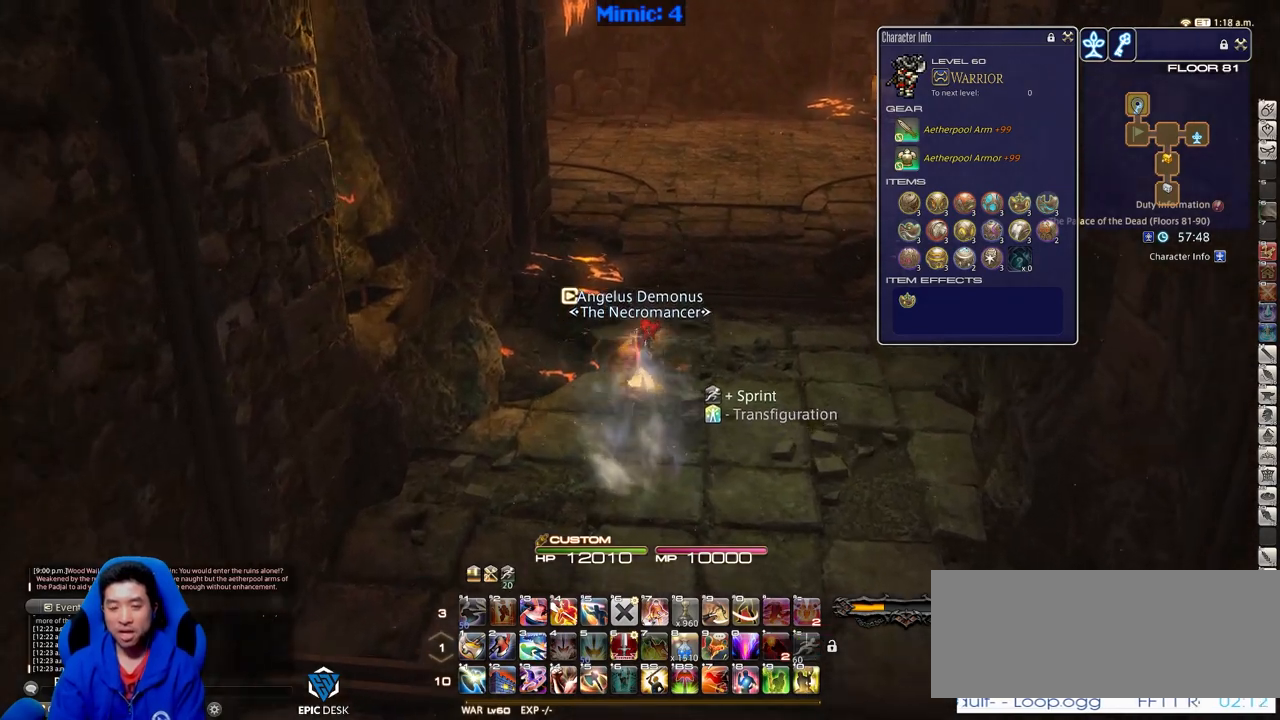
{"keys": ["w"], "events": []}
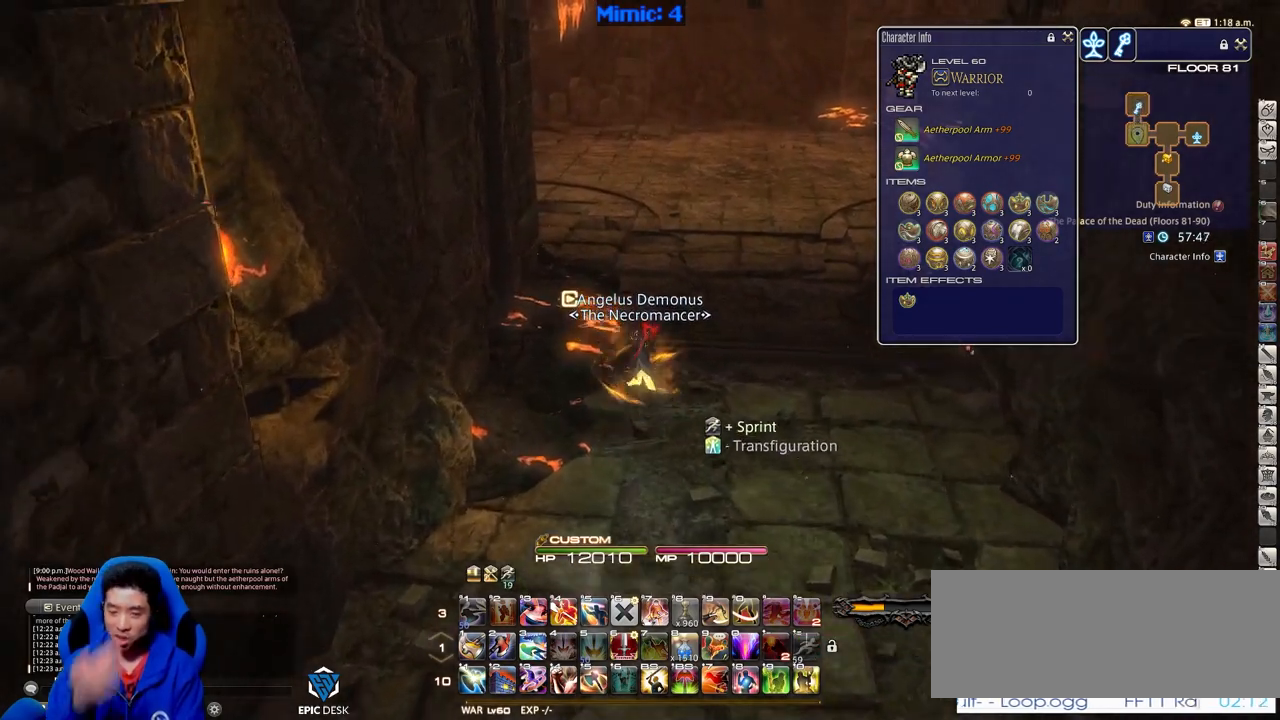
{"keys": ["w"], "events": []}
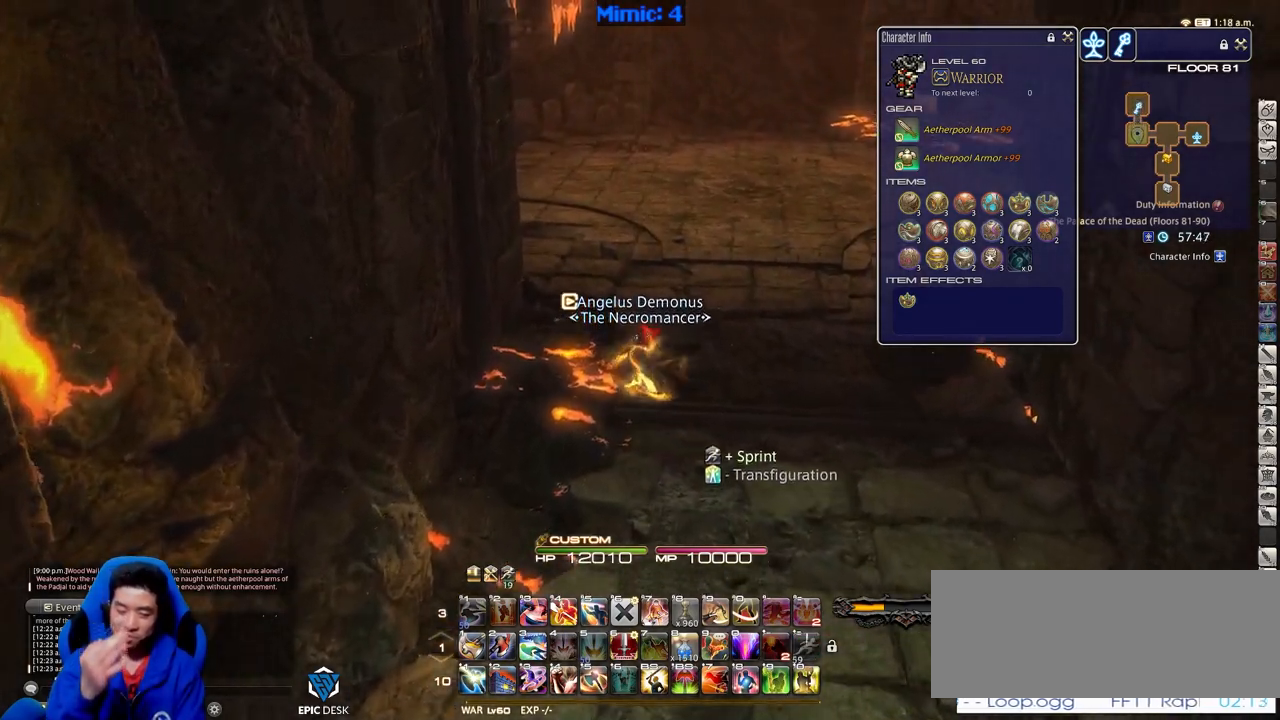
{"keys": ["w"], "events": []}
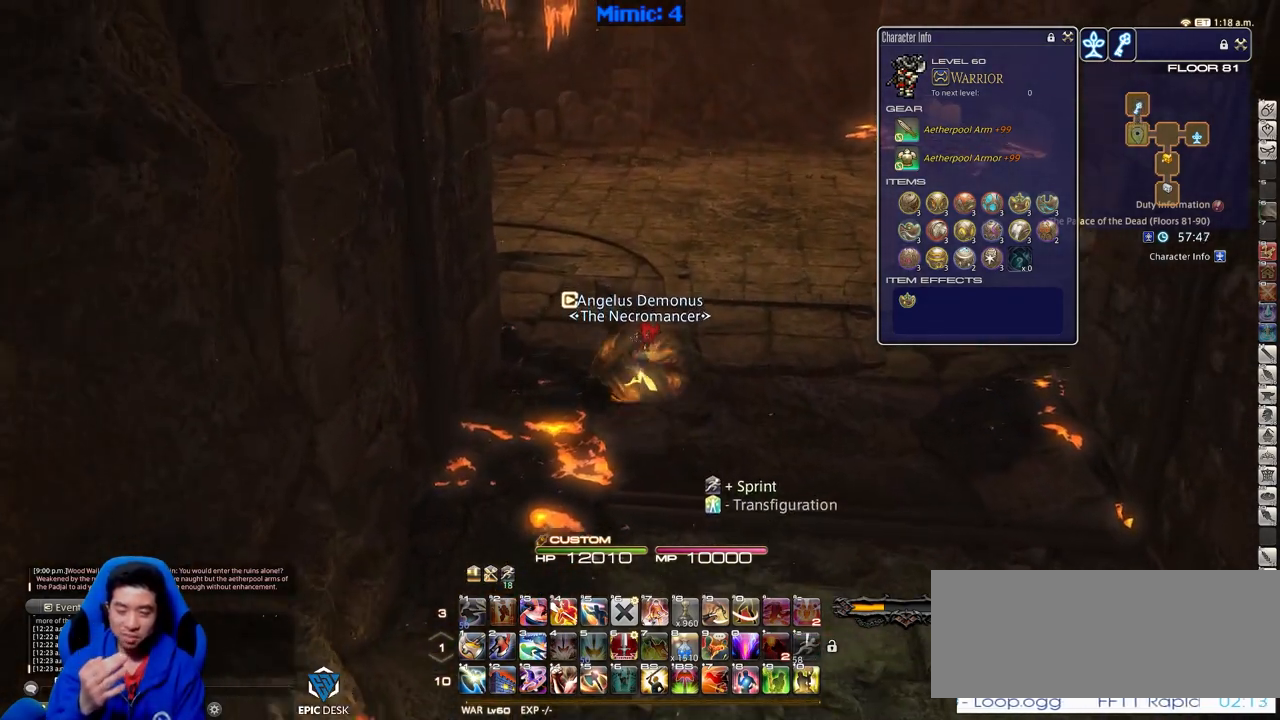
{"keys": ["a", "w"], "events": [[250, "a", "down"]]}
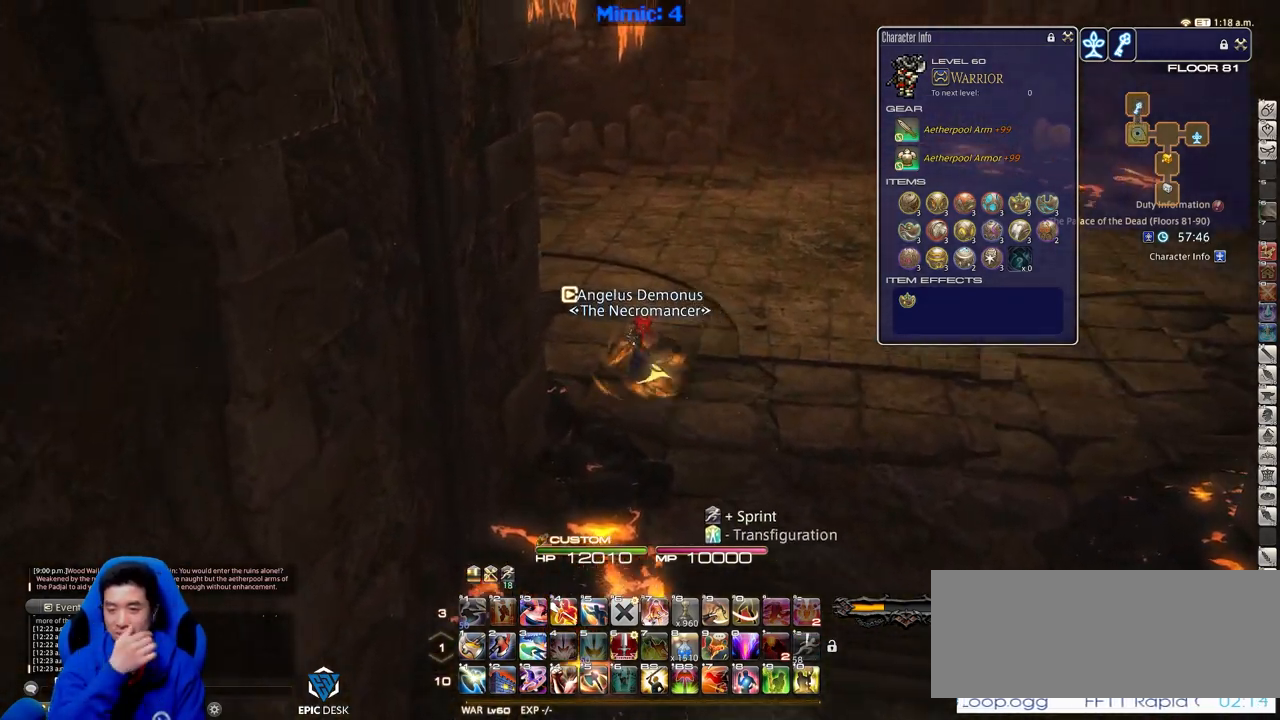
{"keys": ["a", "w"], "events": []}
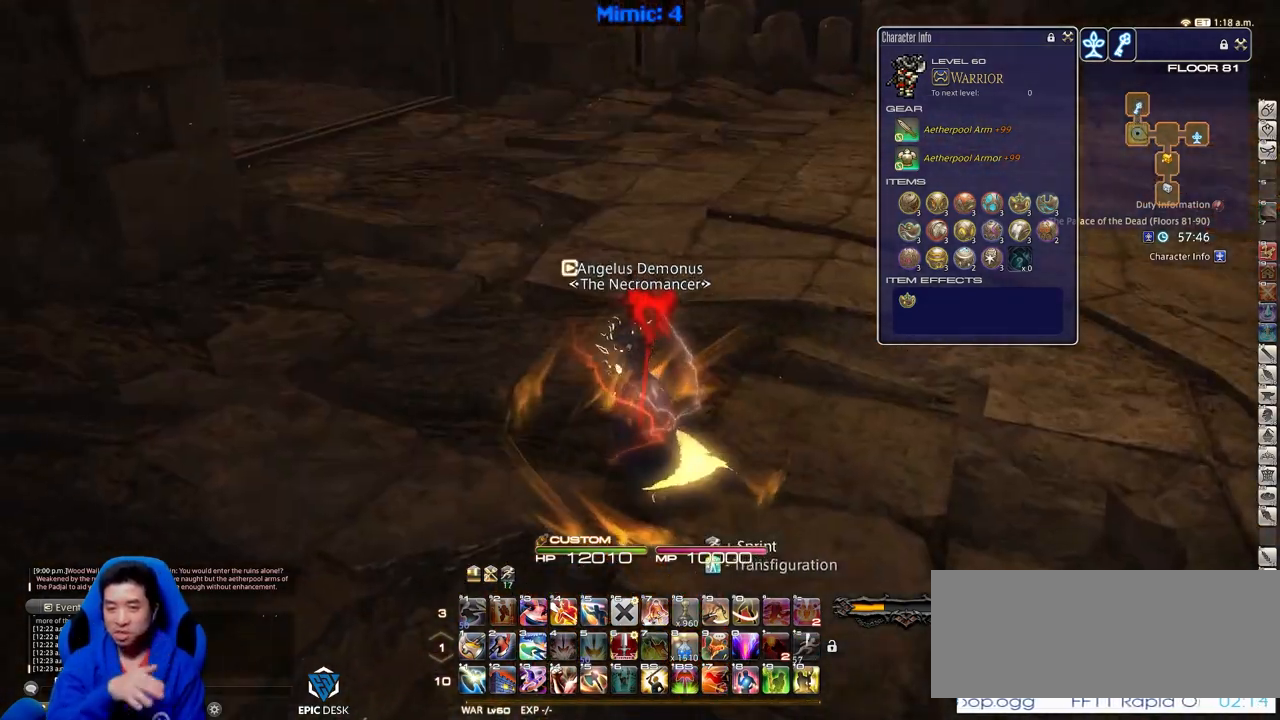
{"keys": ["w"], "events": [[334, "a", "up"]]}
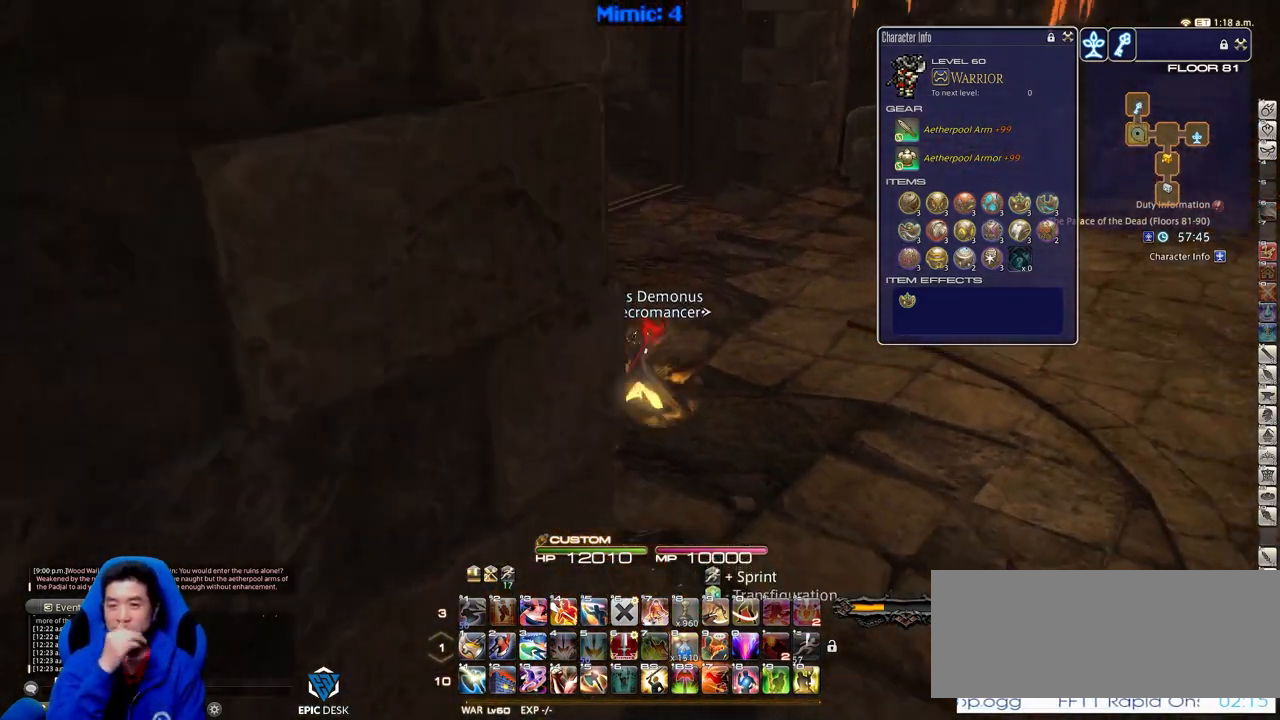
{"keys": ["w"], "events": []}
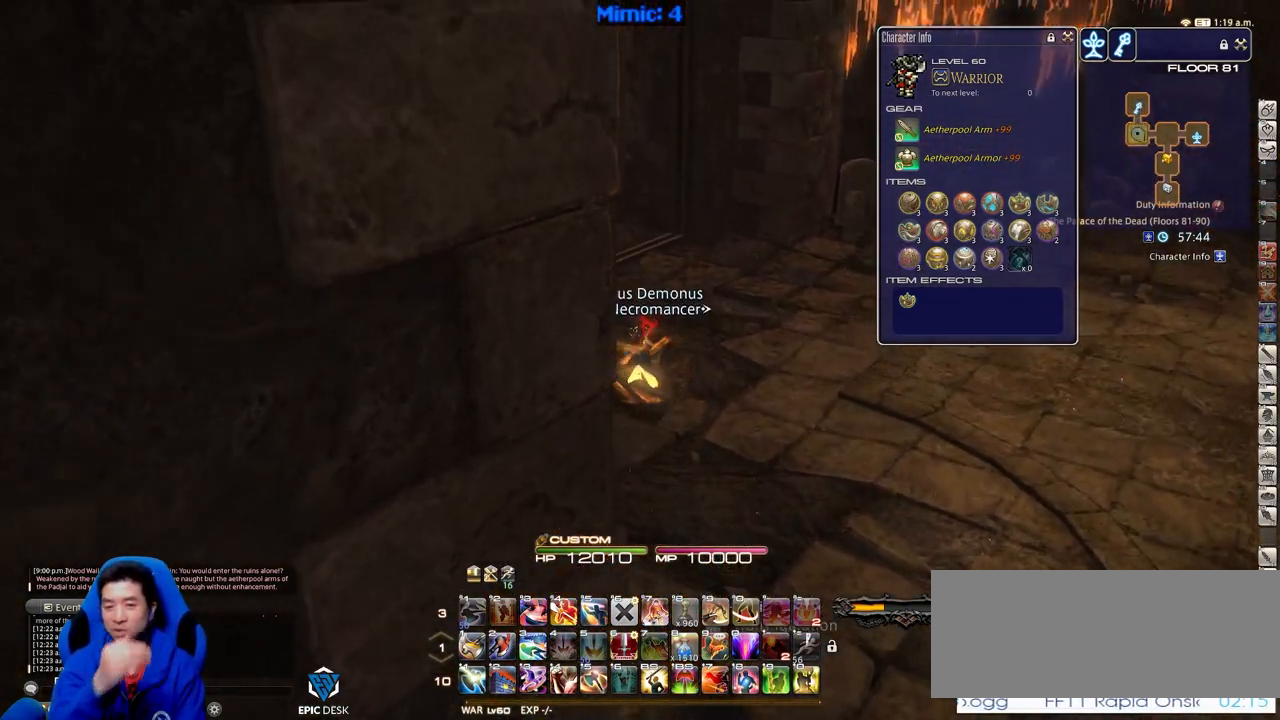
{"keys": ["w"], "events": []}
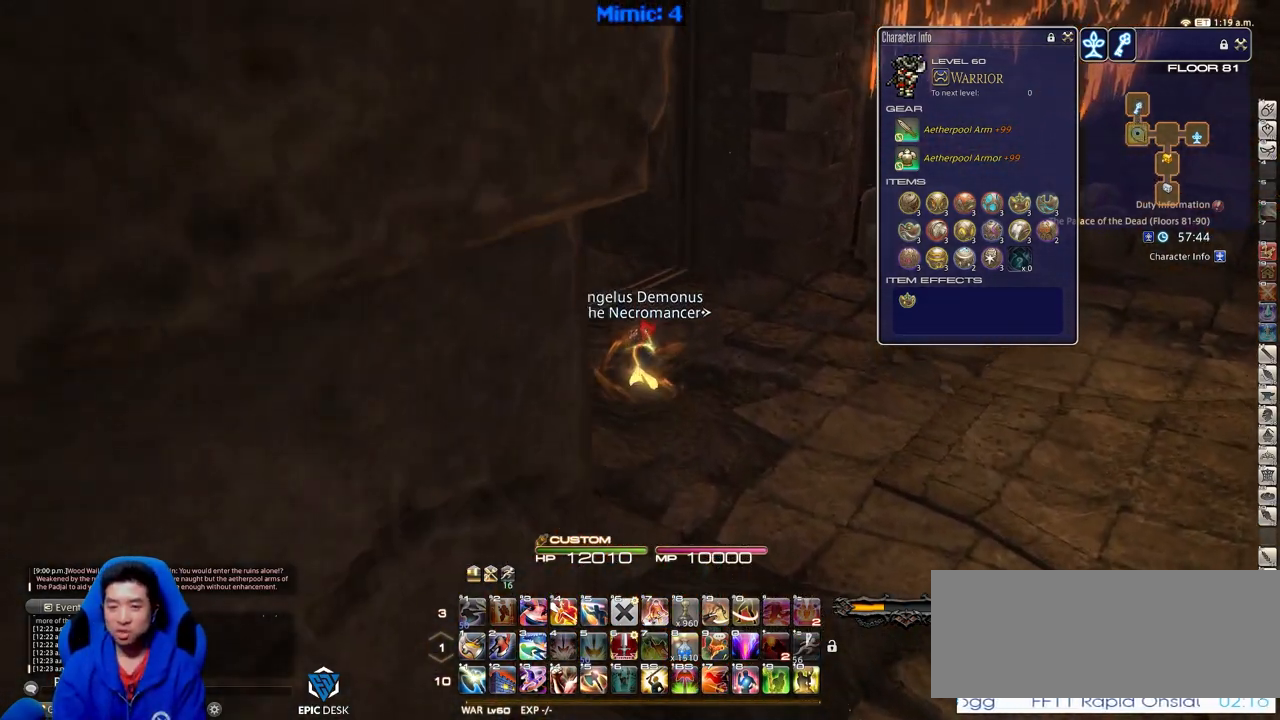
{"keys": ["a", "w"], "events": [[150, "a", "down"]]}
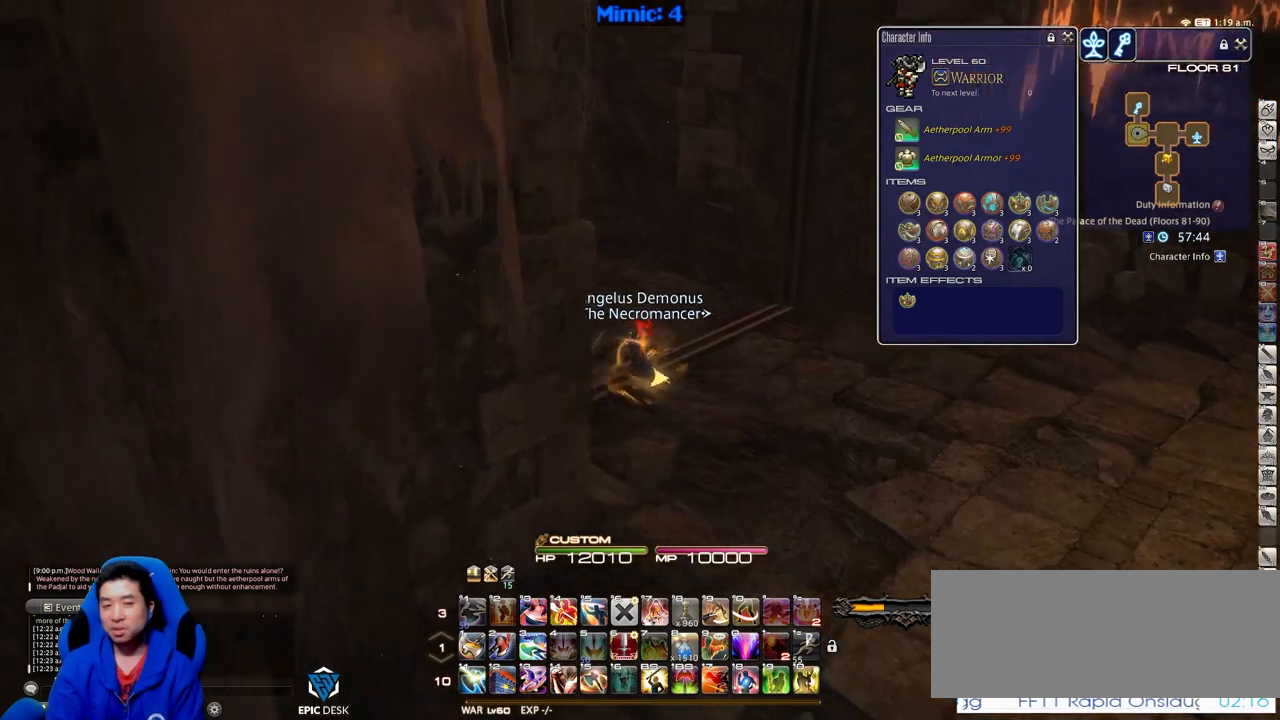
{"keys": ["p", "w"], "events": [[67, "a", "up"], [250, "p", "down"]]}
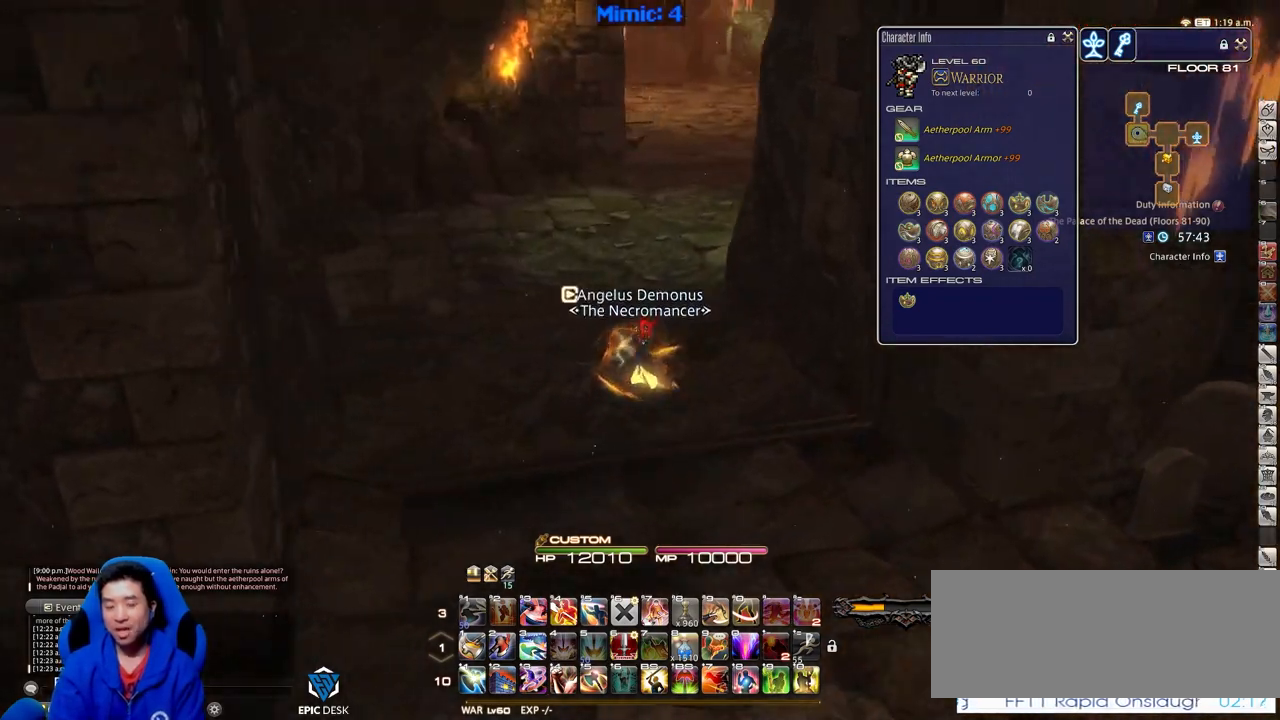
{"keys": ["w"], "events": [[217, "p", "up"]]}
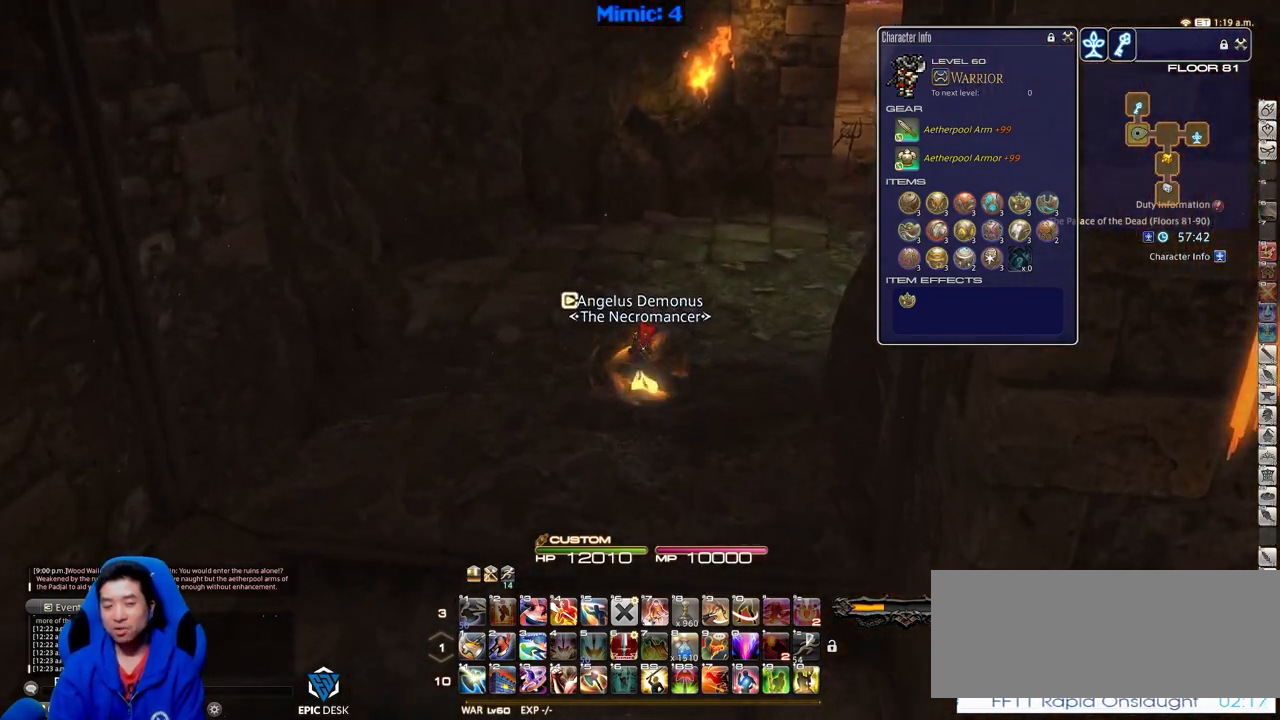
{"keys": ["w"], "events": [[50, "rbracket", "down"], [384, "rbracket", "up"]]}
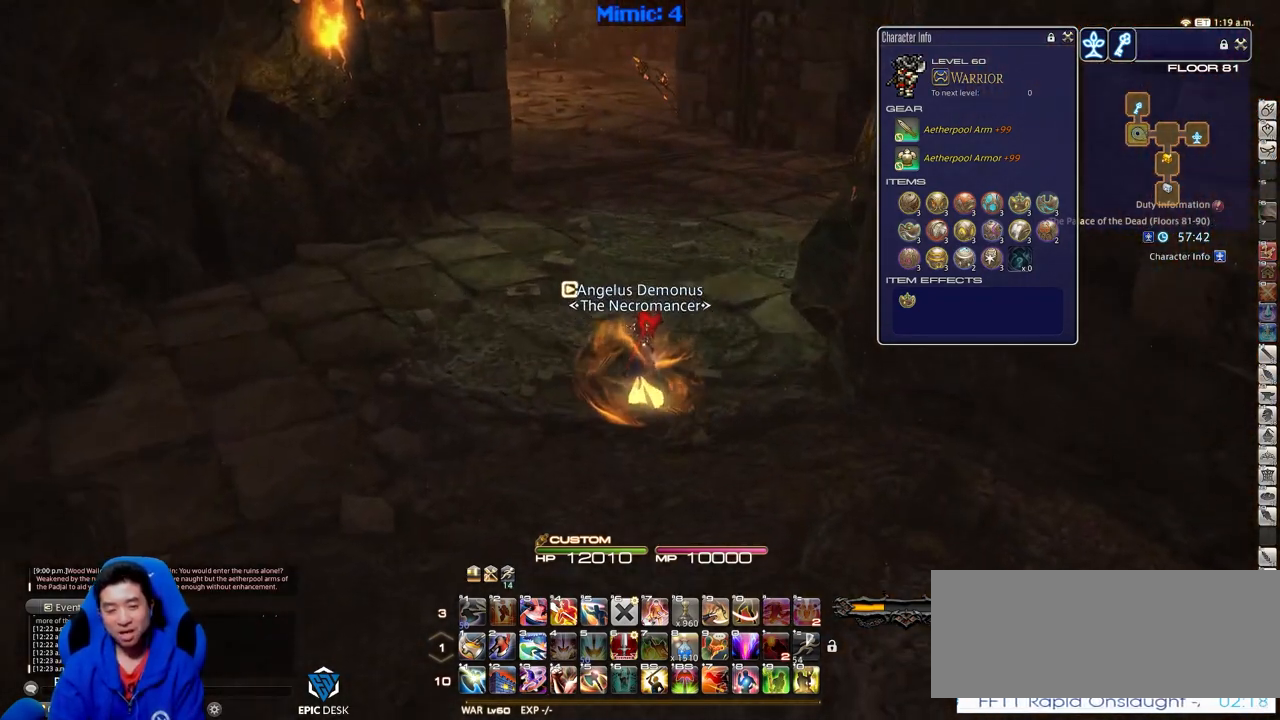
{"keys": ["w"], "events": []}
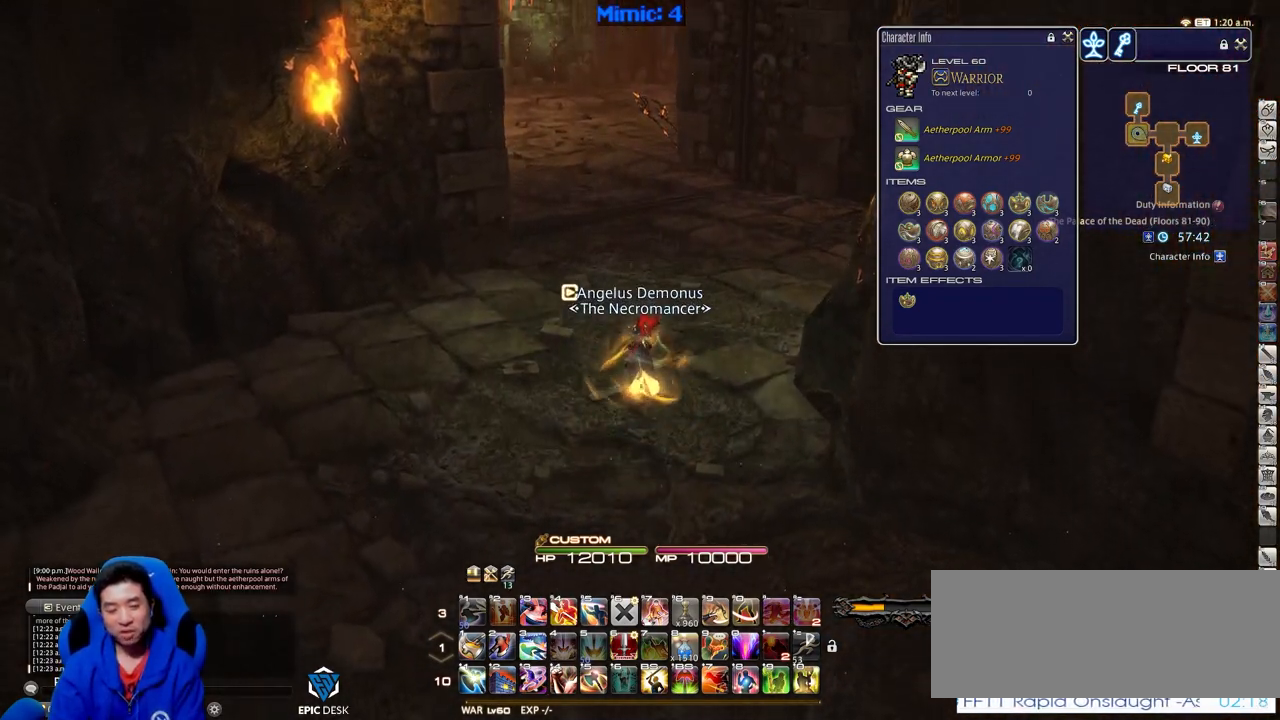
{"keys": ["p", "w"], "events": [[501, "p", "down"]]}
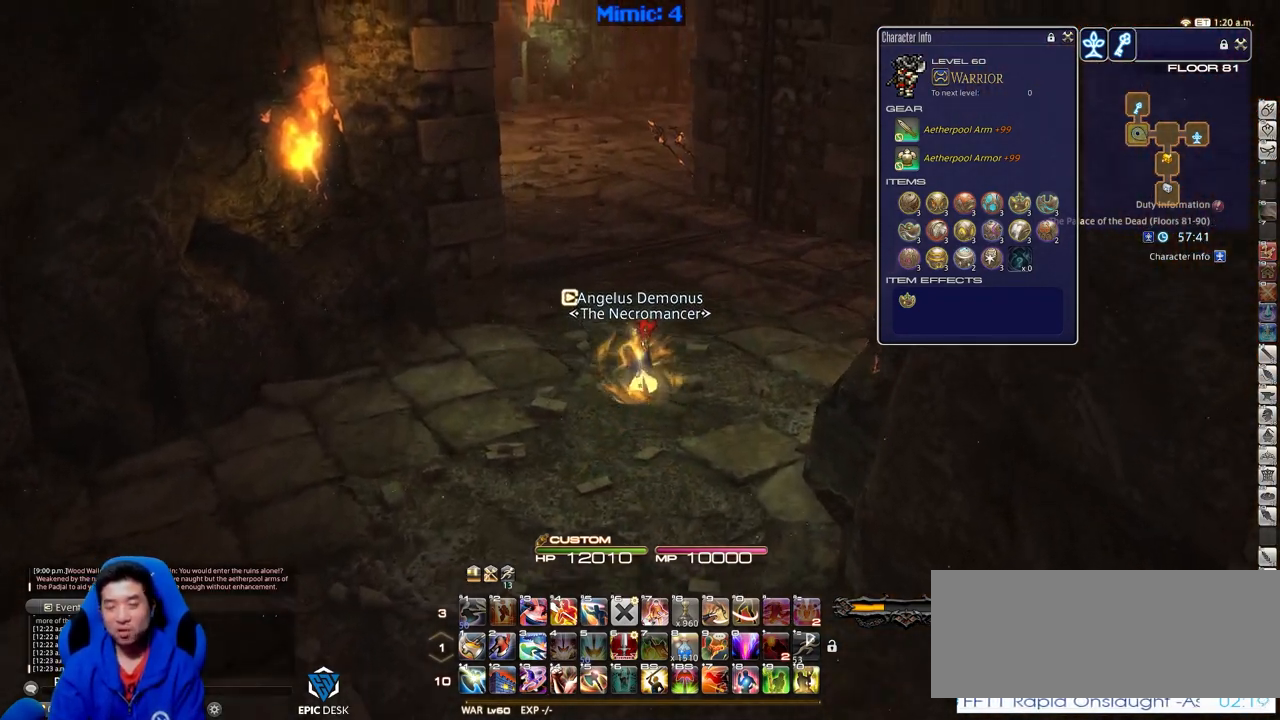
{"keys": ["d", "w"], "events": [[183, "p", "up"], [467, "d", "down"]]}
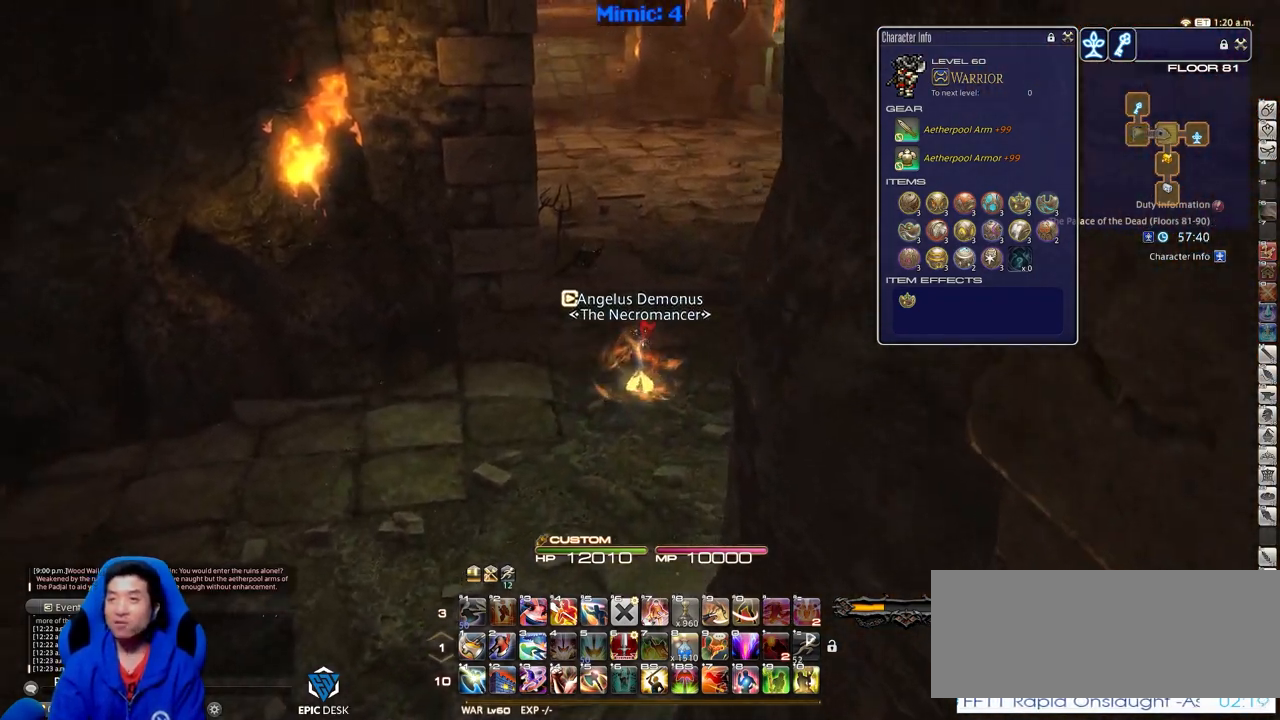
{"keys": ["d", "w"], "events": [[67, "p", "down"], [250, "p", "up"]]}
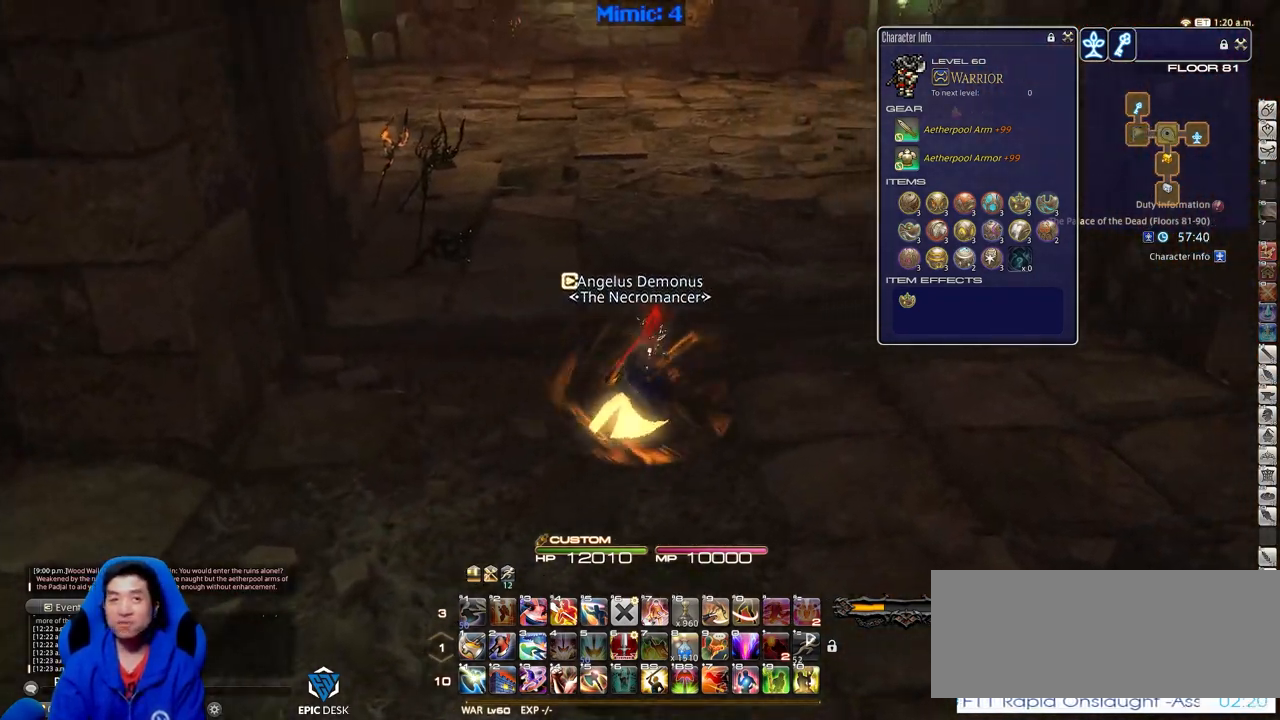
{"keys": ["w"], "events": [[217, "d", "up"]]}
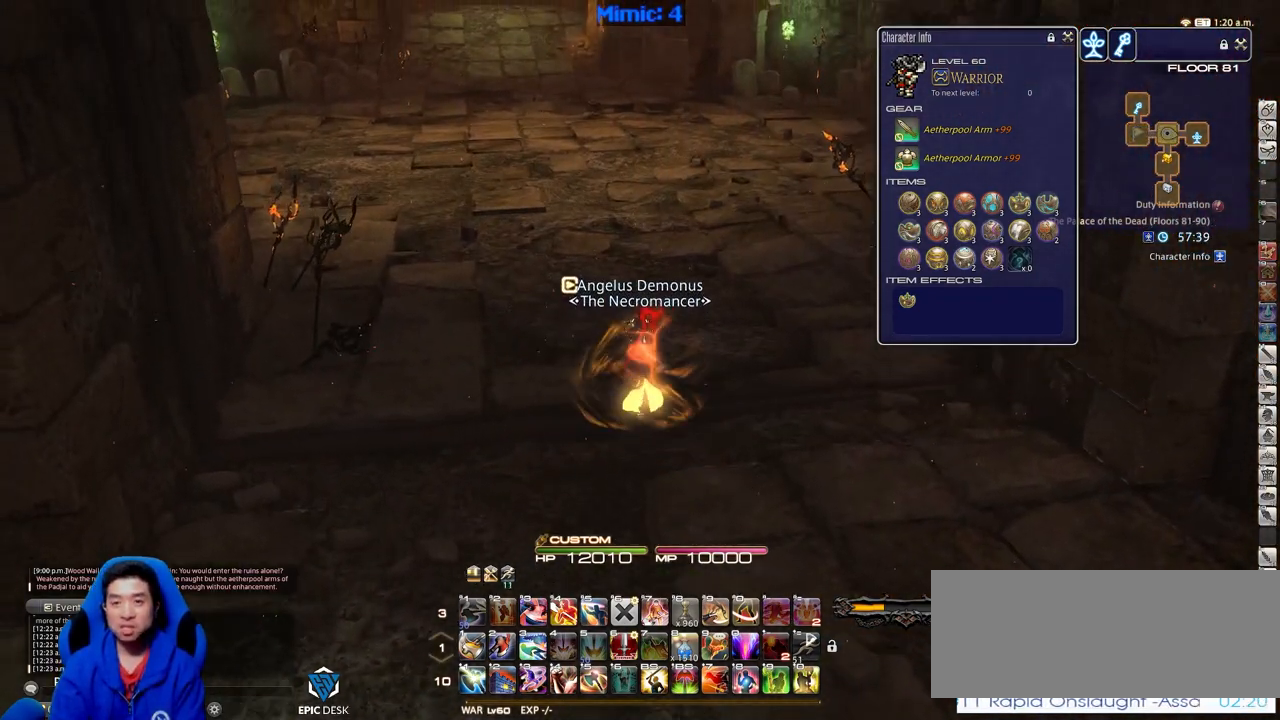
{"keys": ["d", "w"], "events": [[501, "d", "down"]]}
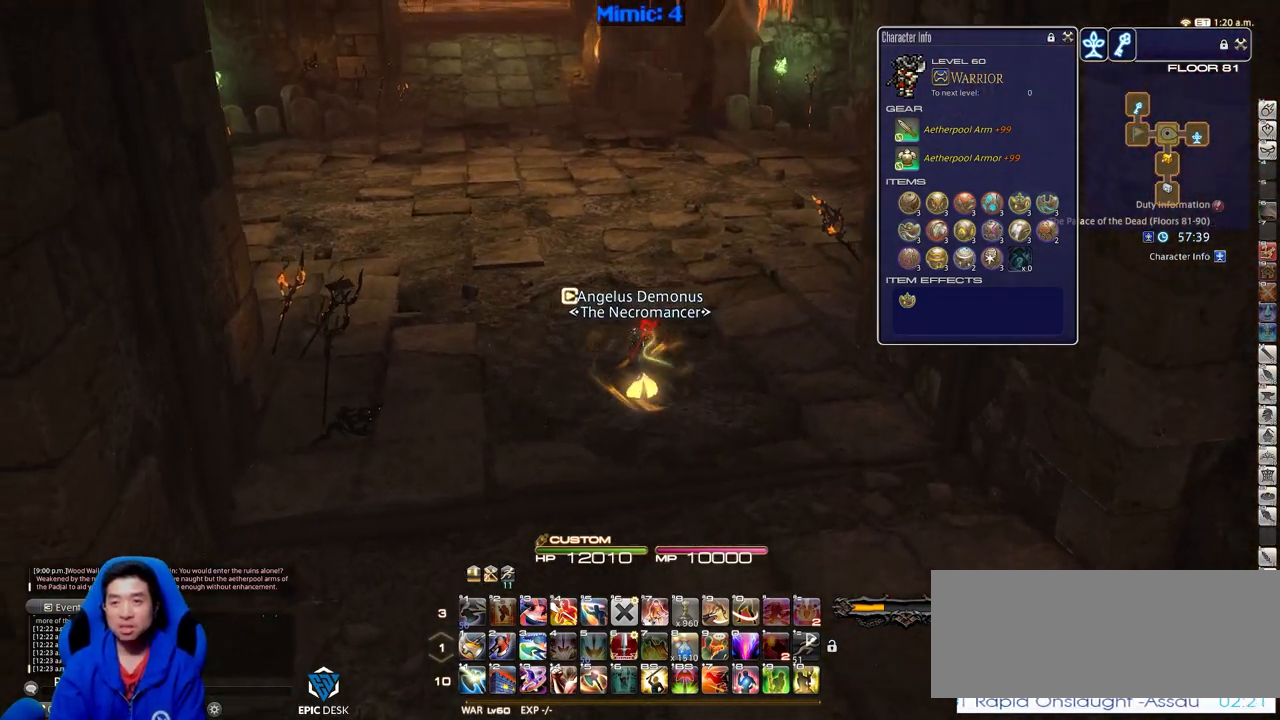
{"keys": ["w"], "events": [[133, "rbracket", "down"], [283, "d", "up"], [467, "rbracket", "up"]]}
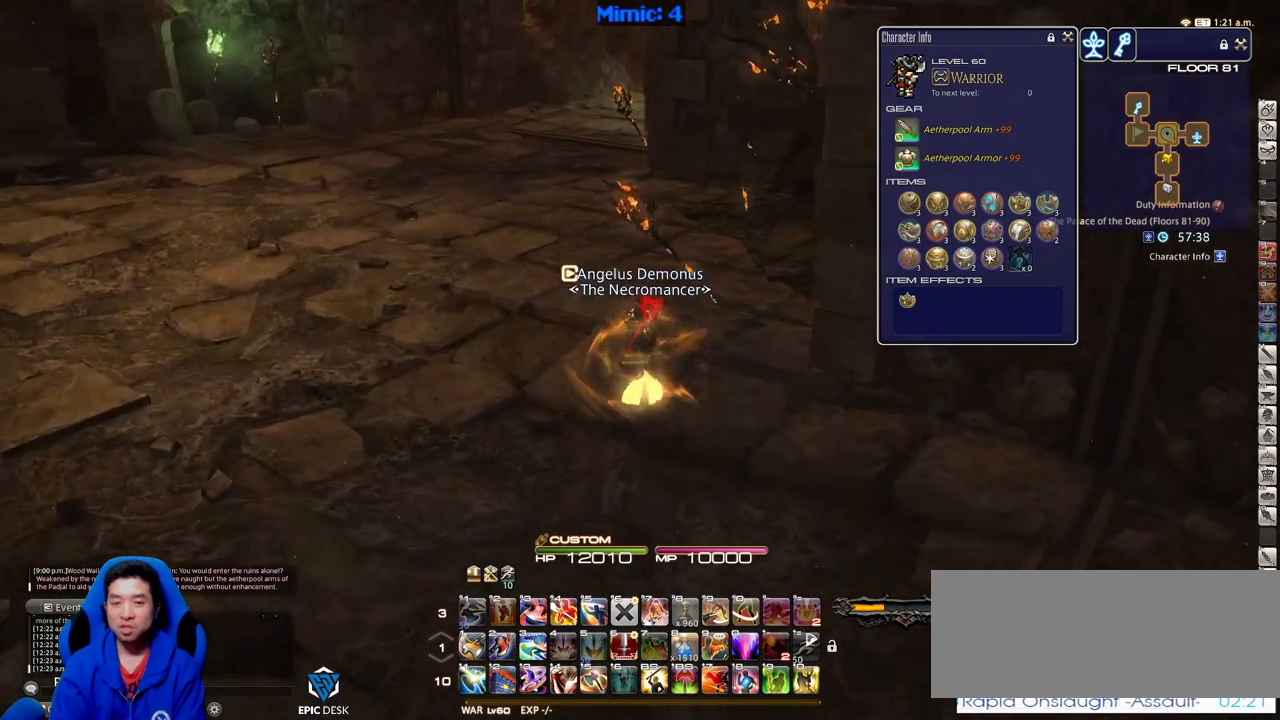
{"keys": ["w"], "events": []}
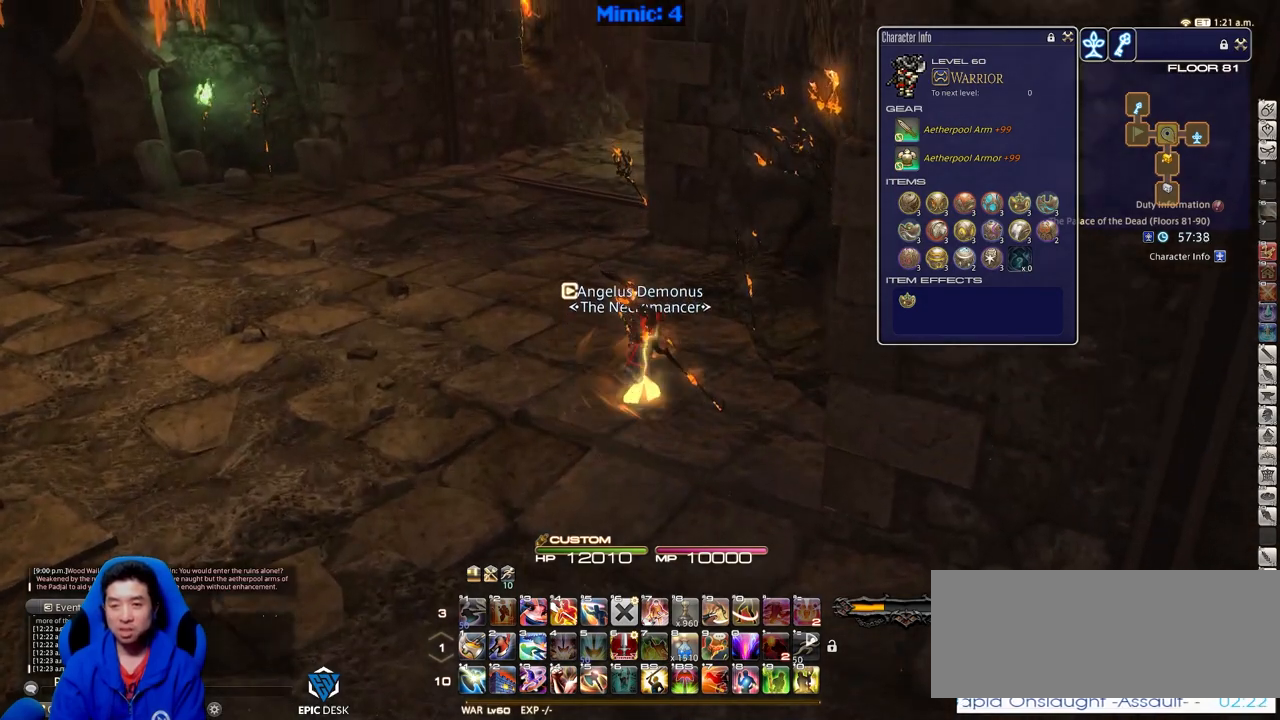
{"keys": ["a", "w"], "events": [[166, "a", "down"], [166, "rbracket", "down"], [500, "rbracket", "up"]]}
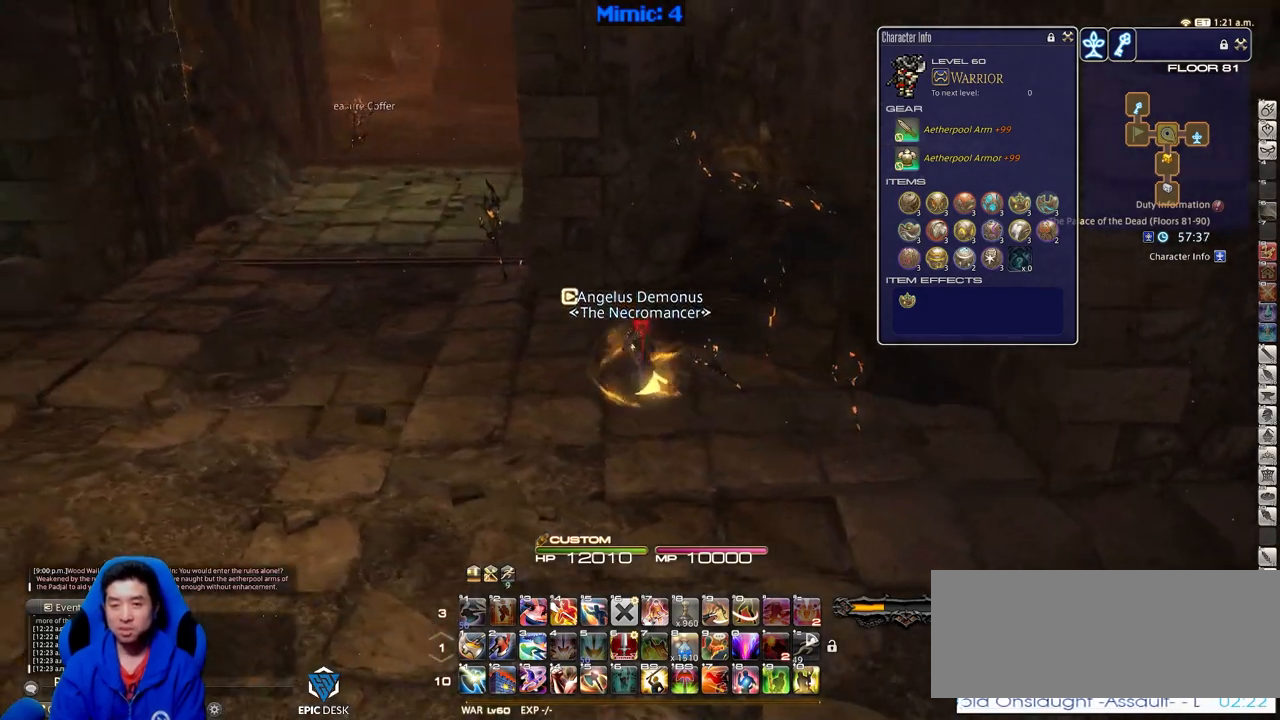
{"keys": ["a", "w"], "events": []}
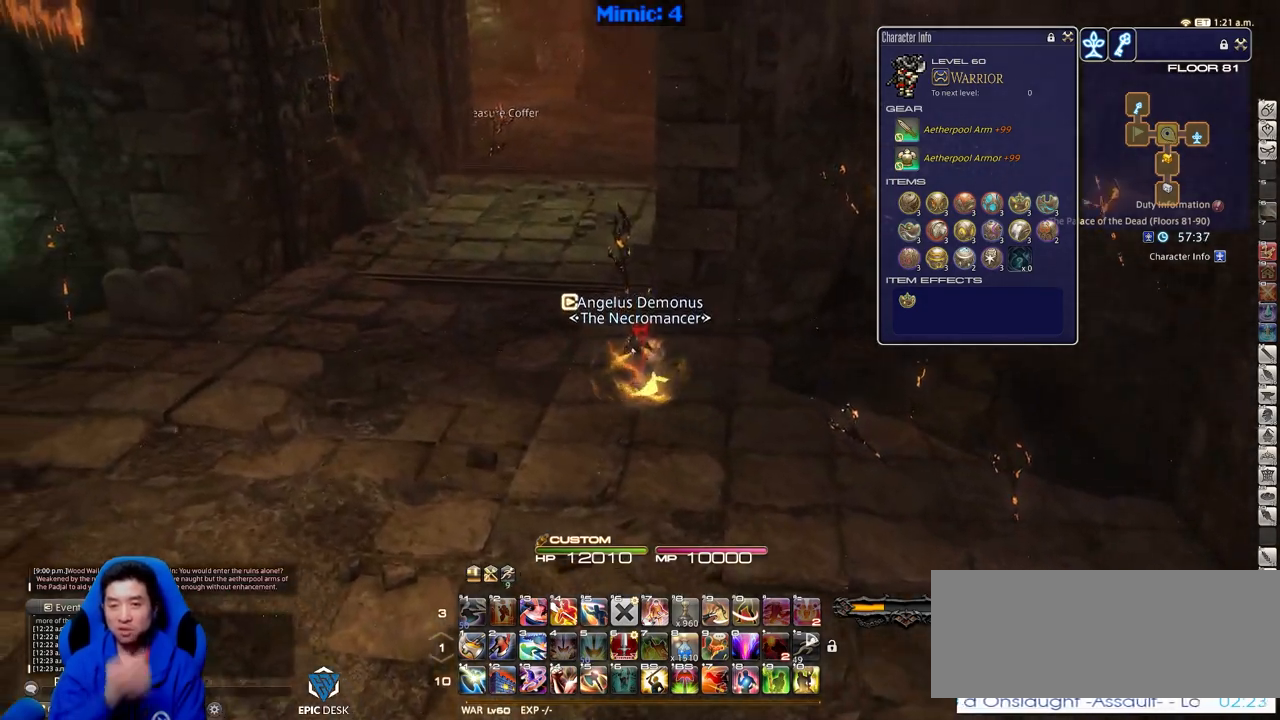
{"keys": ["w"], "events": [[500, "a", "up"]]}
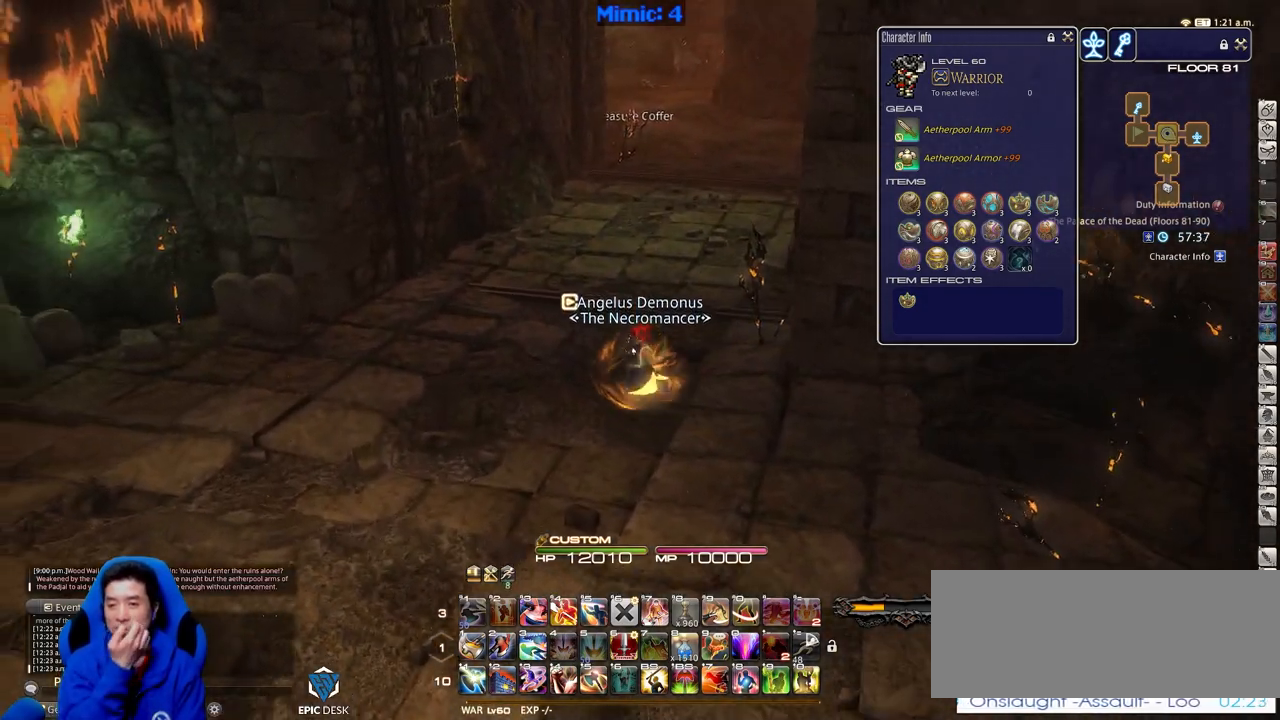
{"keys": ["w"], "events": []}